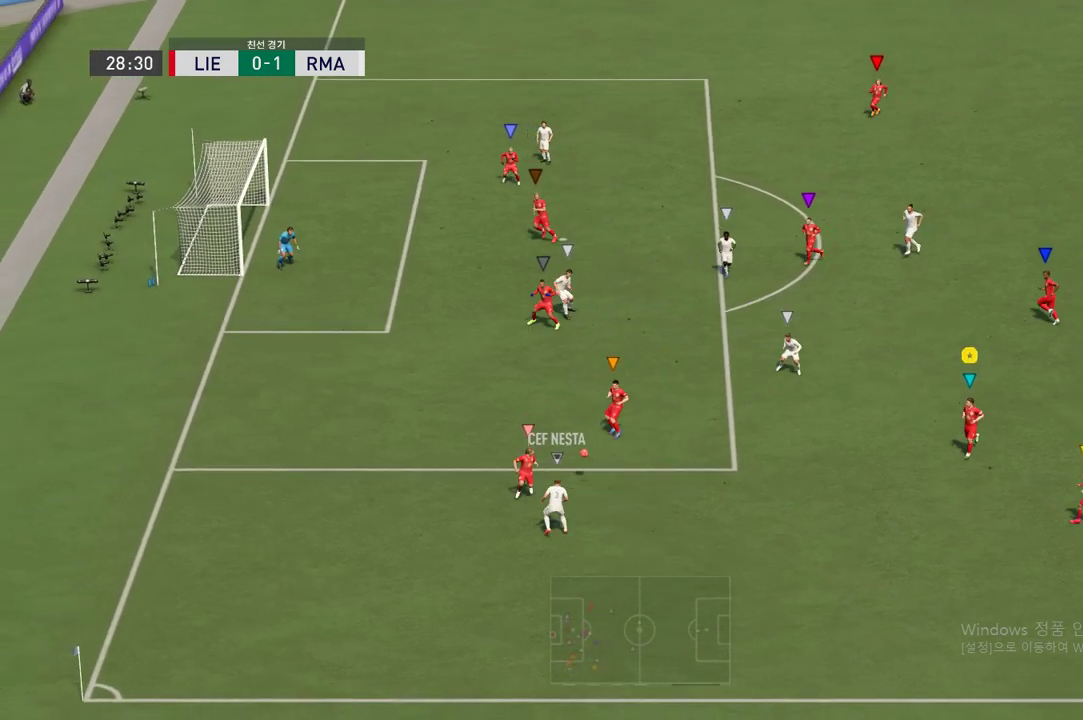
Gameplay with a controller (Xbox layout); each line is a JSON object with the inputs held at the frame after it. "events" lists button and stick changes between this image and that frame as [ms after this image, input, new state], when the widget could be followed in between. Not read: L3 R3.
{"buttons": ["L2"], "left_stick": "up", "right_stick": "center", "events": [[67, "left_stick", "up-left"], [235, "left_stick", "up"]]}
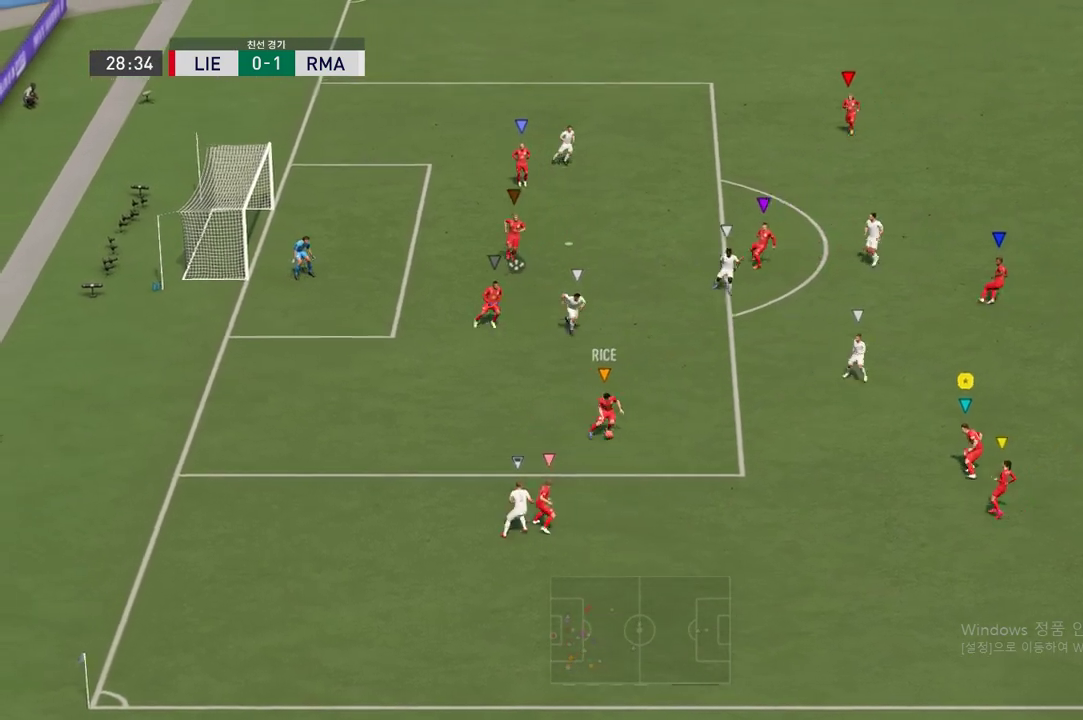
{"buttons": [], "left_stick": "up-right", "right_stick": "center", "events": [[202, "L2", "up"], [253, "left_stick", "up-right"]]}
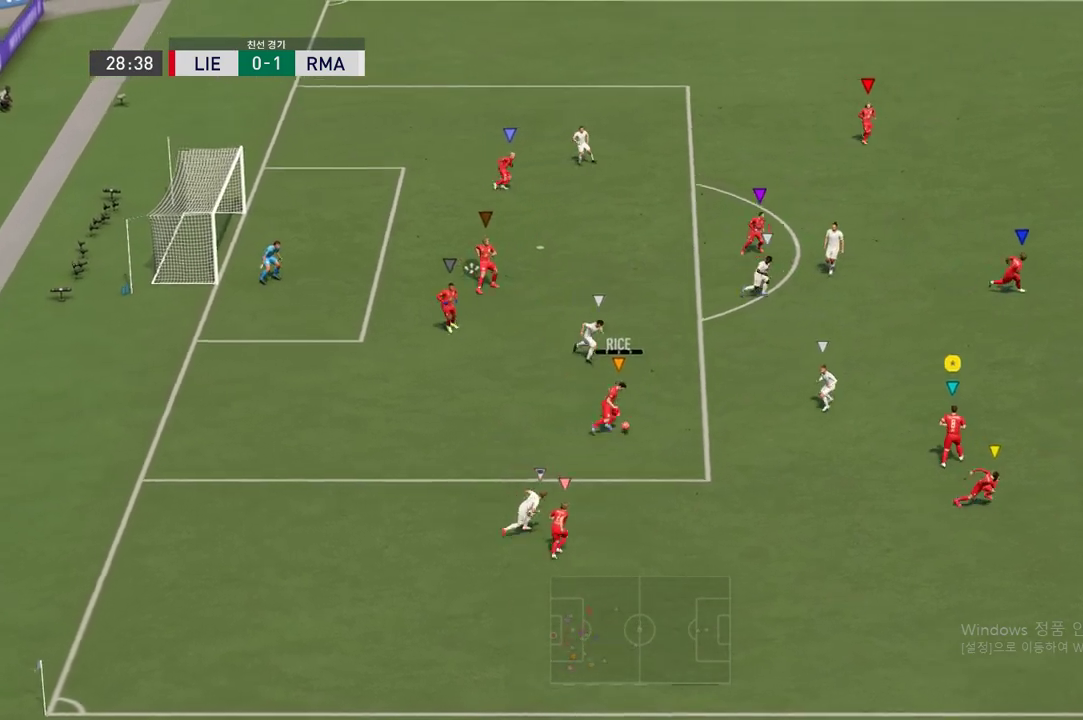
{"buttons": [], "left_stick": "right", "right_stick": "center", "events": [[84, "R2", "down"], [370, "left_stick", "right"], [420, "R2", "up"]]}
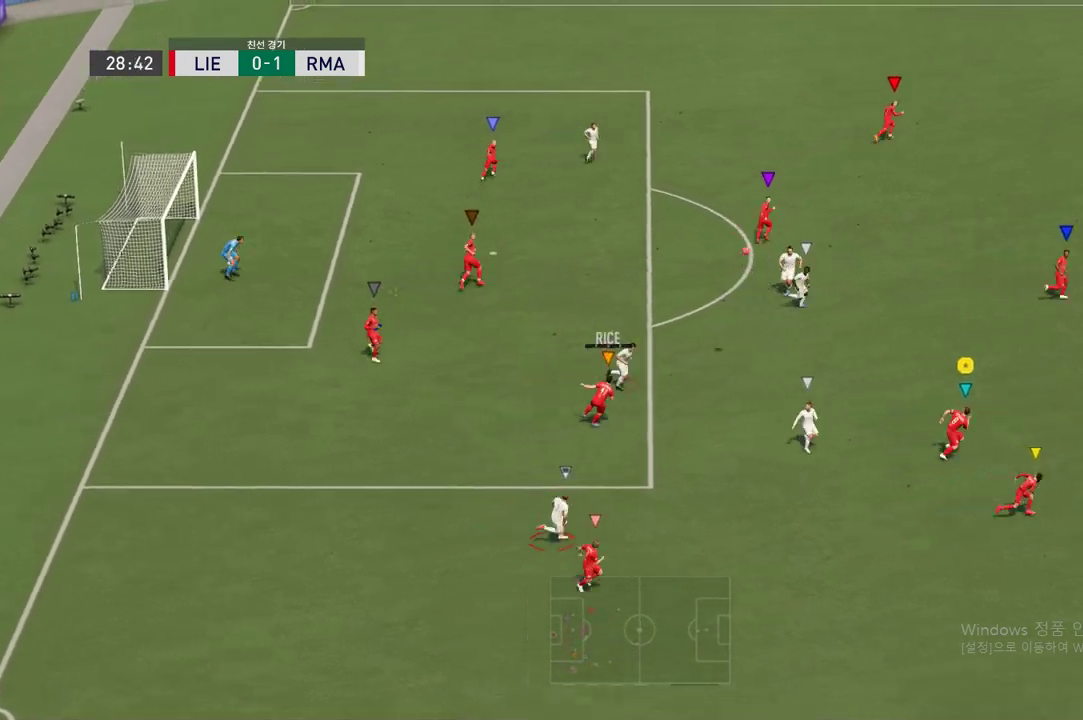
{"buttons": ["R2"], "left_stick": "up-right", "right_stick": "center", "events": [[135, "left_stick", "up-right"], [387, "R2", "down"]]}
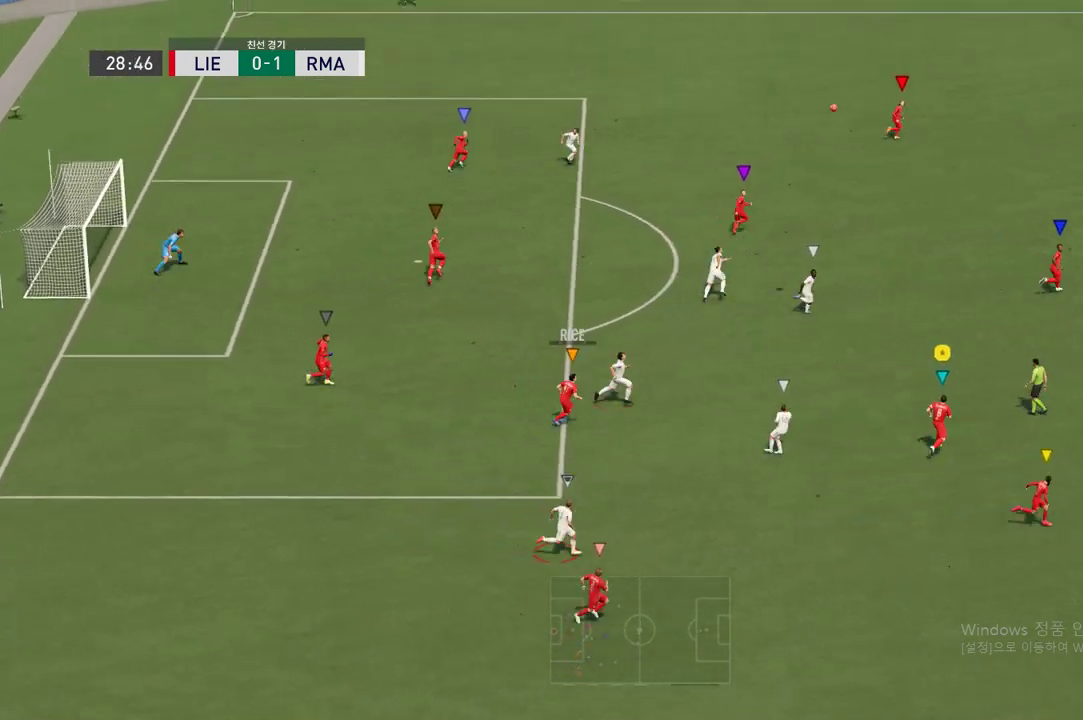
{"buttons": [], "left_stick": "up-right", "right_stick": "center", "events": [[67, "R2", "up"]]}
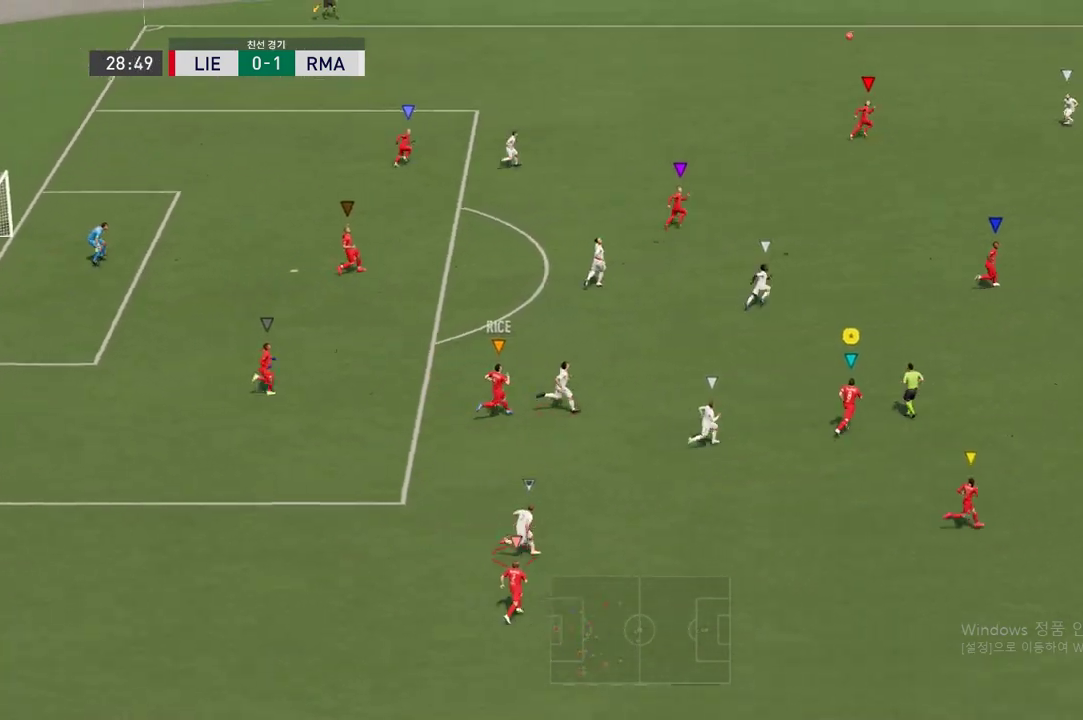
{"buttons": ["R2"], "left_stick": "up-right", "right_stick": "center", "events": [[185, "R2", "down"]]}
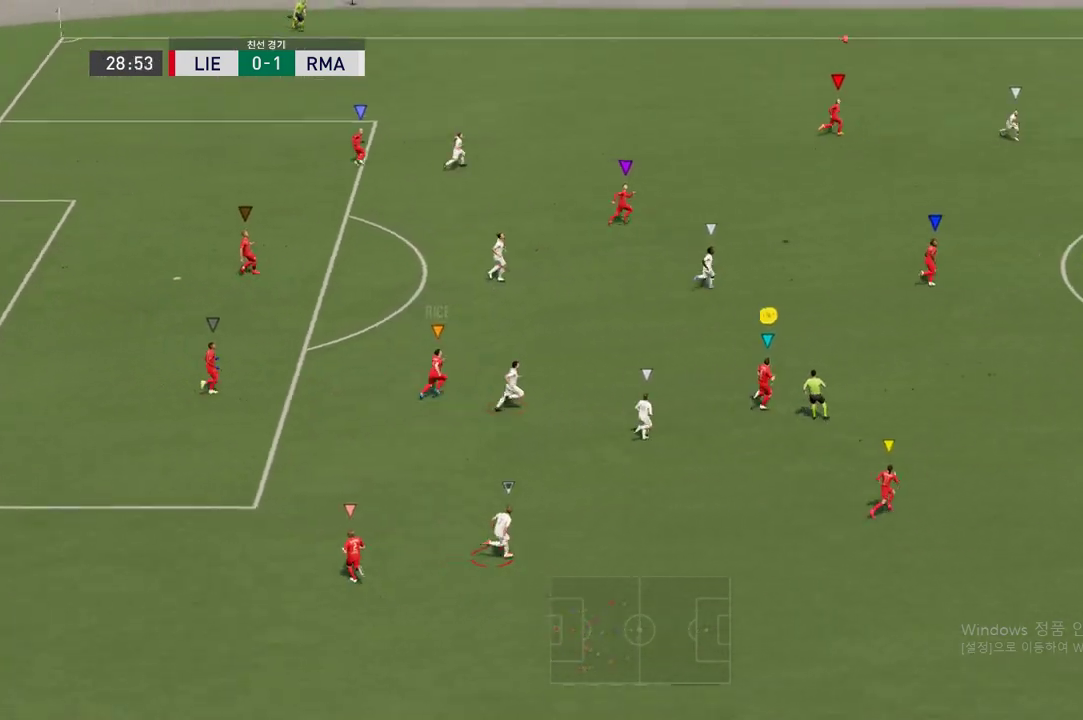
{"buttons": ["R2"], "left_stick": "up-right", "right_stick": "center", "events": []}
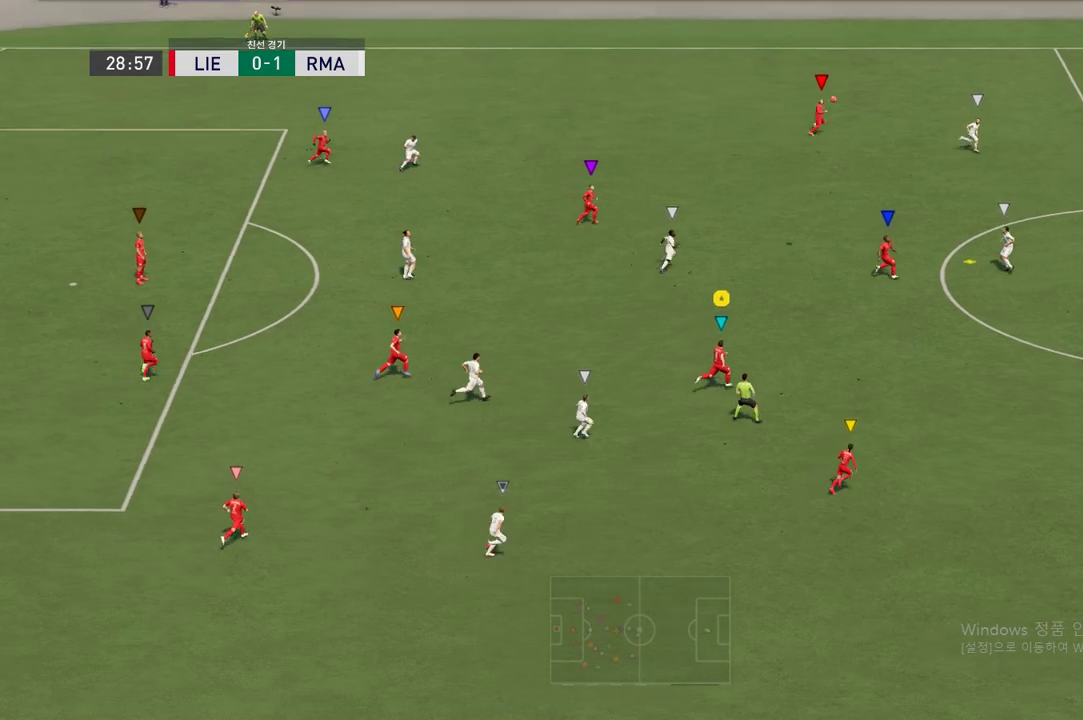
{"buttons": ["L2"], "left_stick": "up", "right_stick": "center", "events": [[17, "R2", "up"], [236, "left_stick", "up"], [370, "L2", "down"]]}
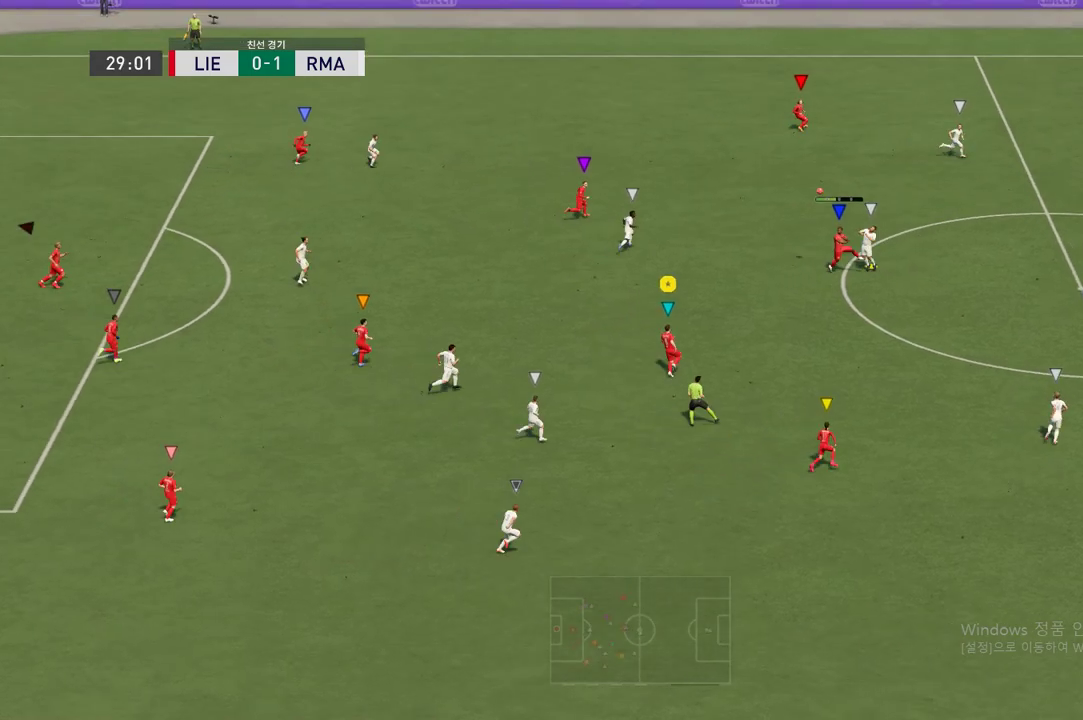
{"buttons": ["L2"], "left_stick": "up", "right_stick": "center", "events": []}
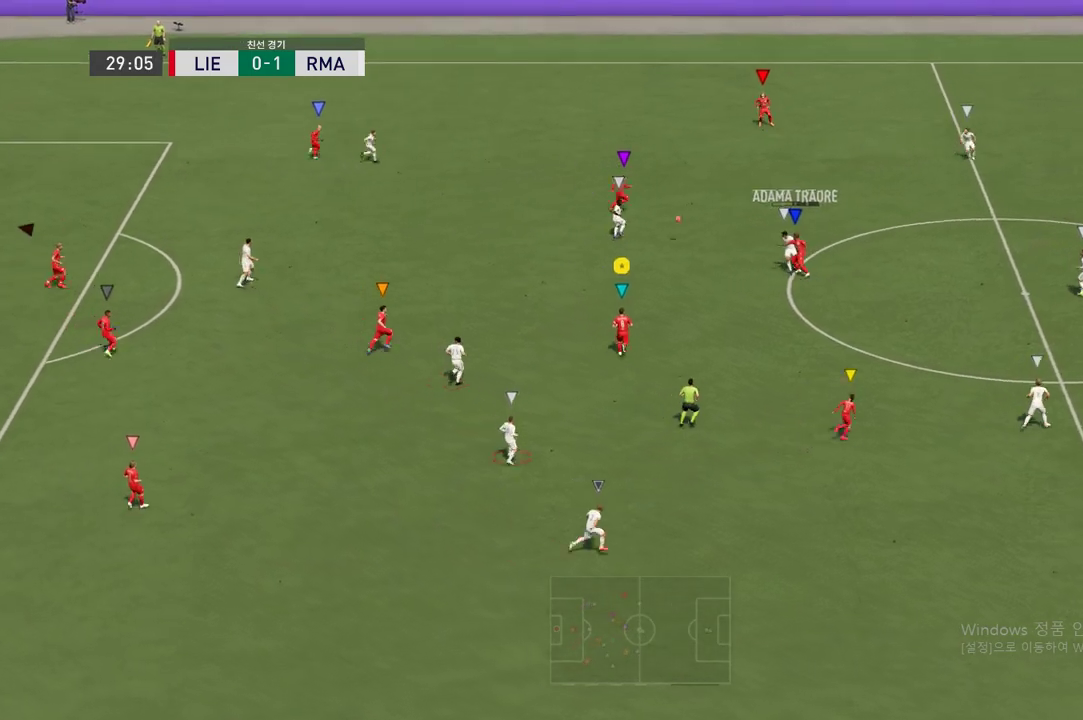
{"buttons": [], "left_stick": "up-left", "right_stick": "center", "events": [[252, "R2", "down"], [302, "left_stick", "up-left"], [353, "L2", "up"], [403, "R2", "up"]]}
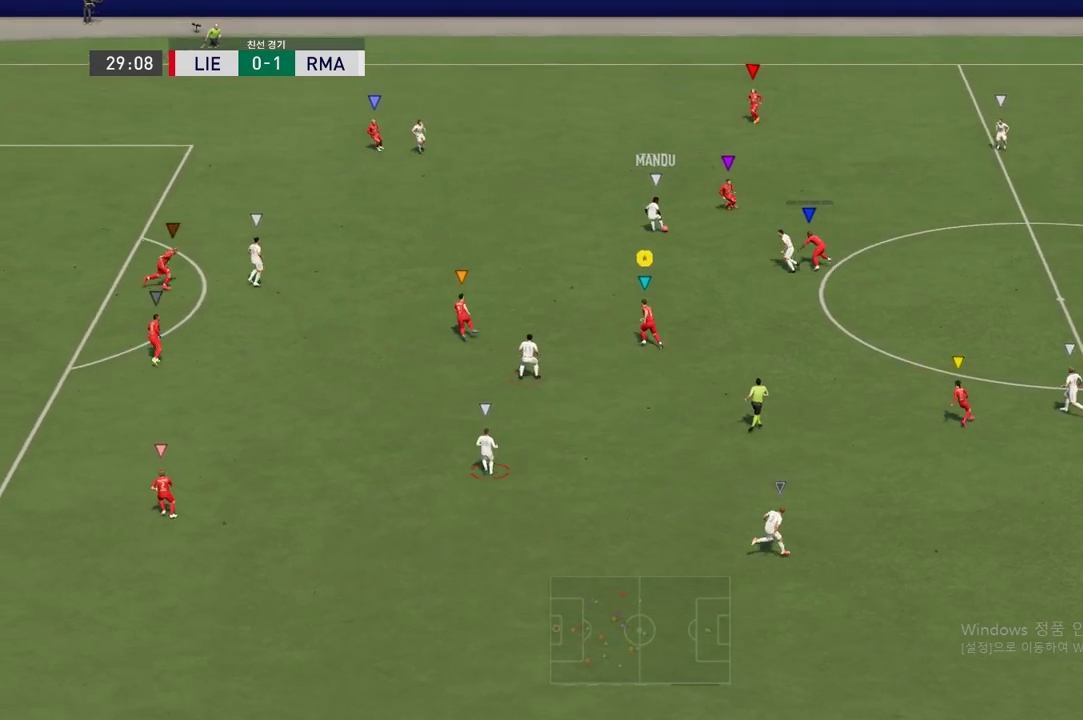
{"buttons": ["R2"], "left_stick": "left", "right_stick": "center", "events": [[118, "R2", "down"], [437, "left_stick", "left"]]}
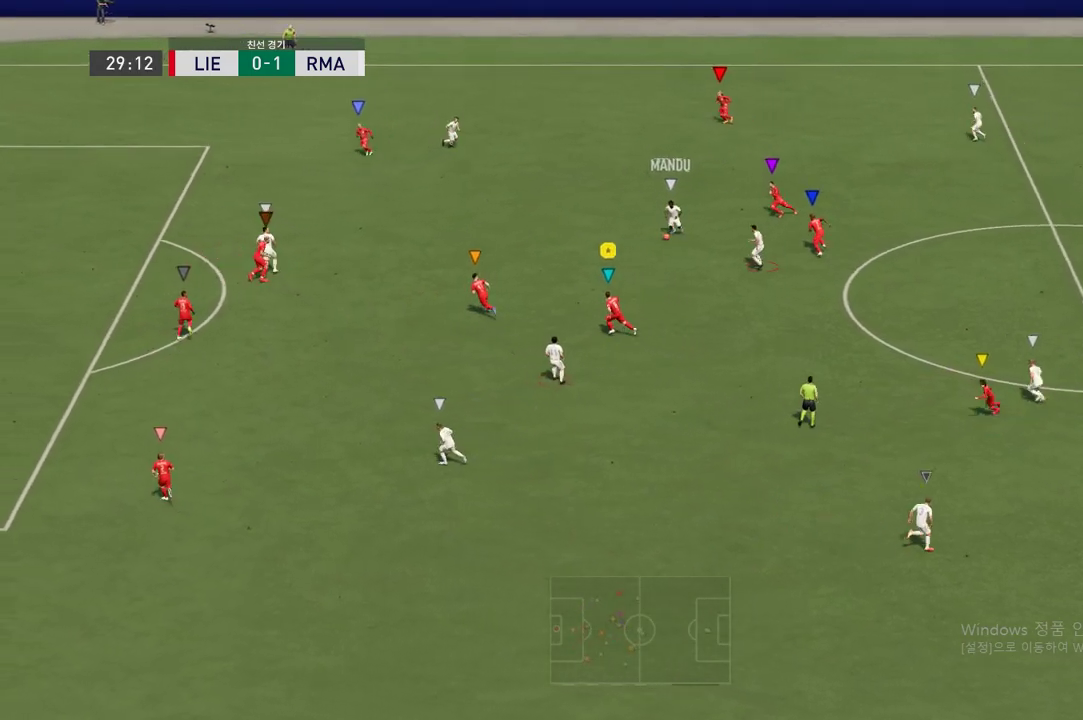
{"buttons": ["R2"], "left_stick": "left", "right_stick": "center", "events": [[117, "R2", "up"], [470, "R2", "down"]]}
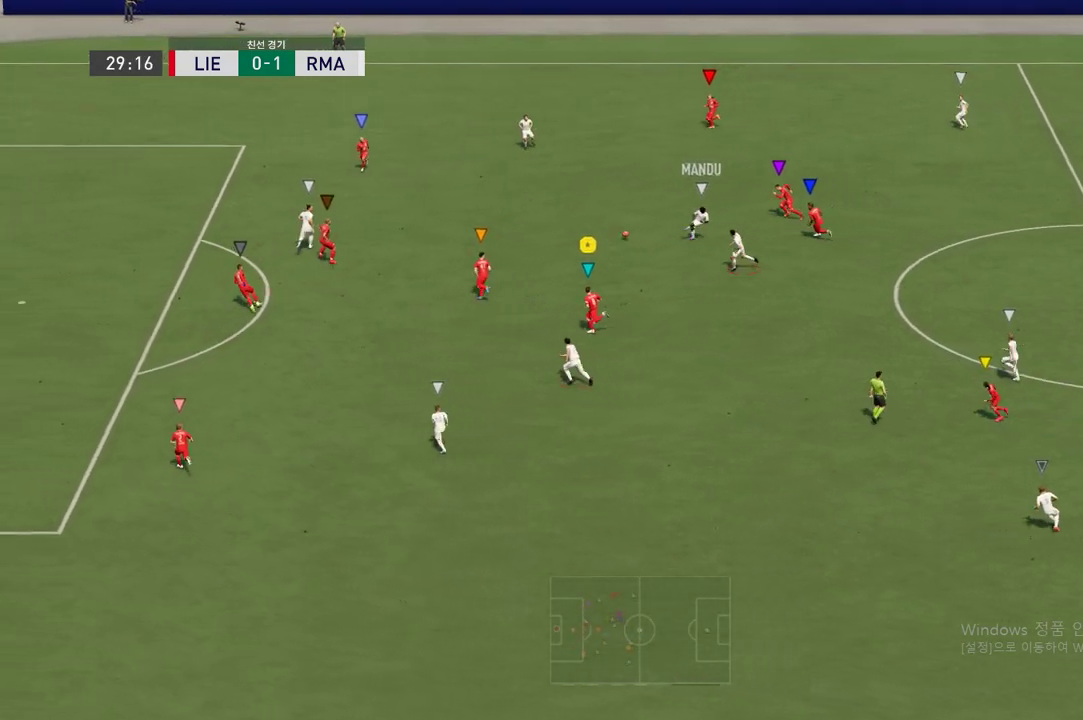
{"buttons": ["R2"], "left_stick": "left", "right_stick": "center", "events": []}
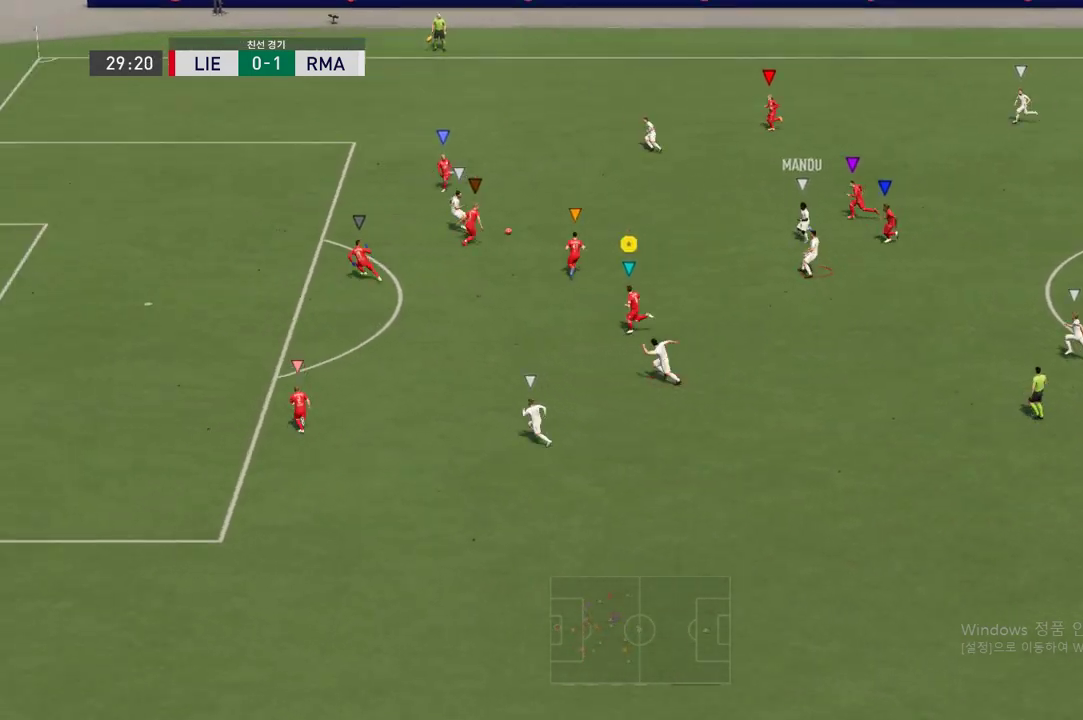
{"buttons": ["L2"], "left_stick": "up-left", "right_stick": "center", "events": [[235, "R2", "up"], [286, "L2", "down"], [370, "left_stick", "up-left"]]}
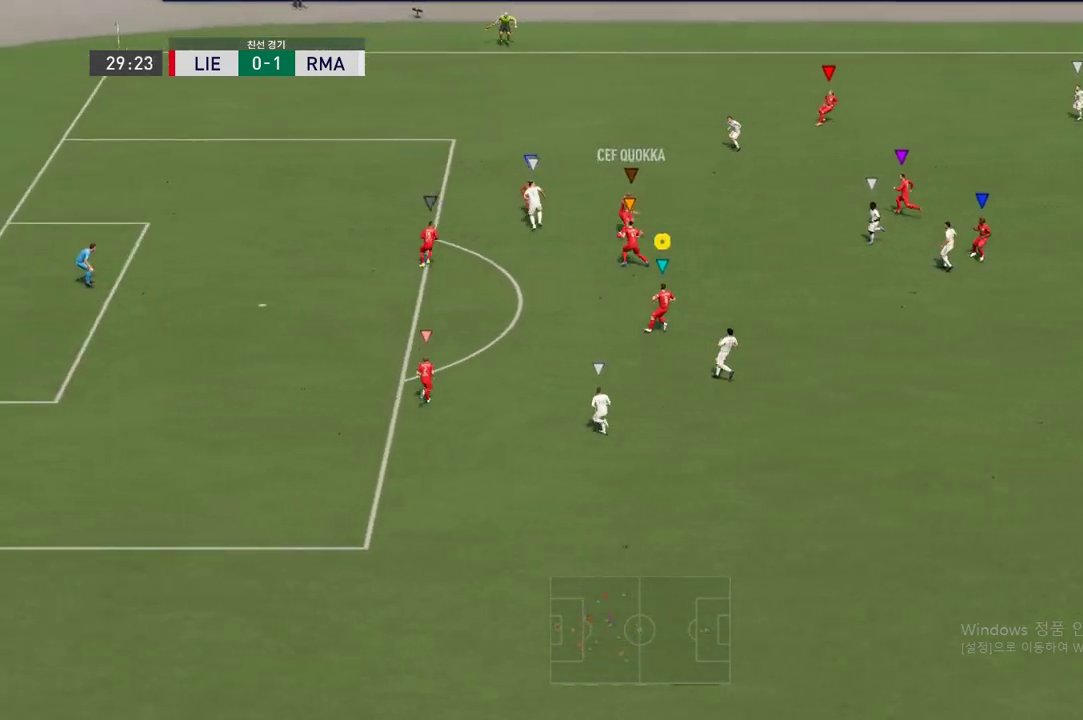
{"buttons": ["L2"], "left_stick": "right", "right_stick": "center", "events": [[168, "L2", "up"], [337, "left_stick", "center"], [387, "L2", "down"], [387, "left_stick", "right"]]}
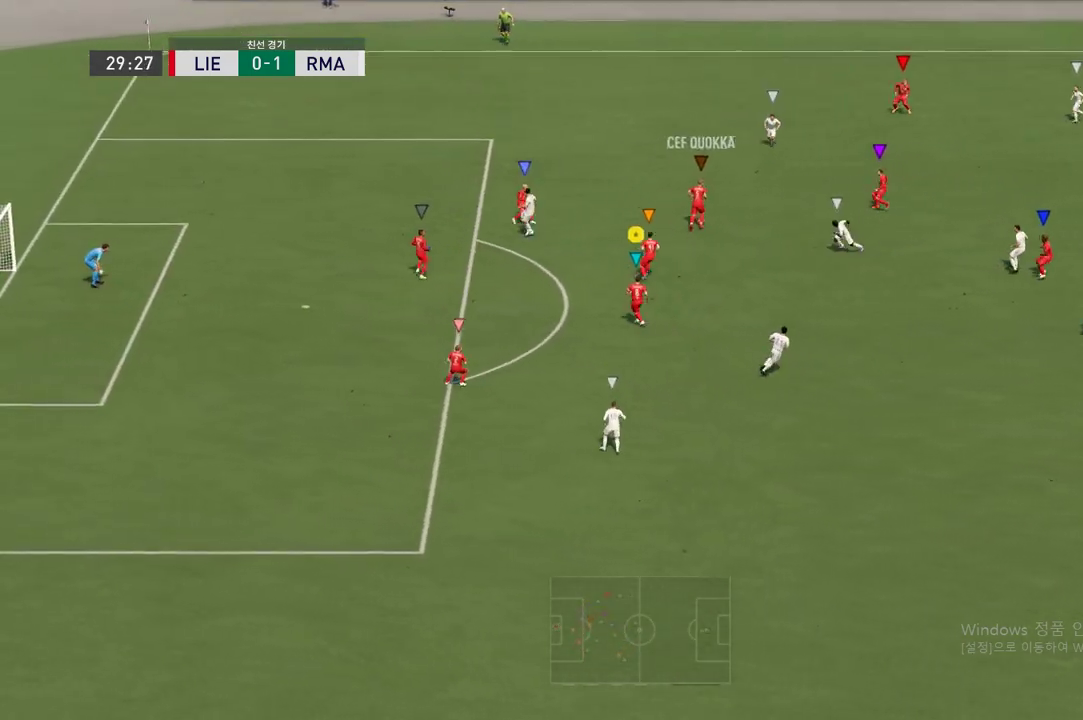
{"buttons": ["L2", "R2"], "left_stick": "right", "right_stick": "center", "events": [[336, "R2", "down"]]}
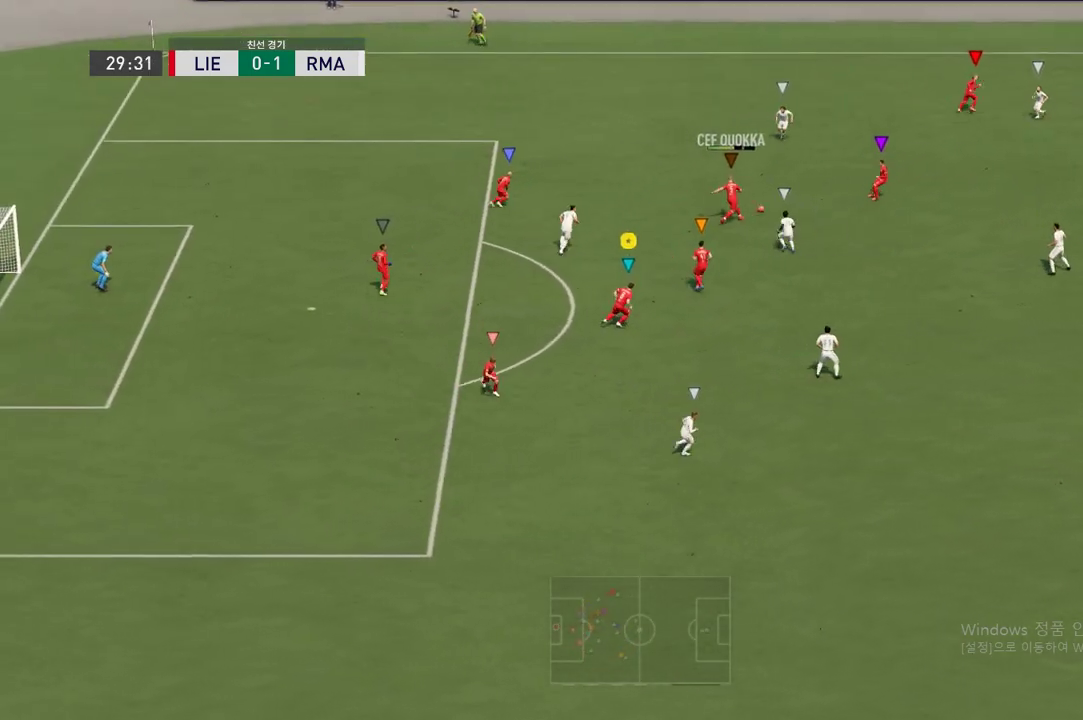
{"buttons": ["R2"], "left_stick": "right", "right_stick": "center", "events": [[84, "L2", "up"]]}
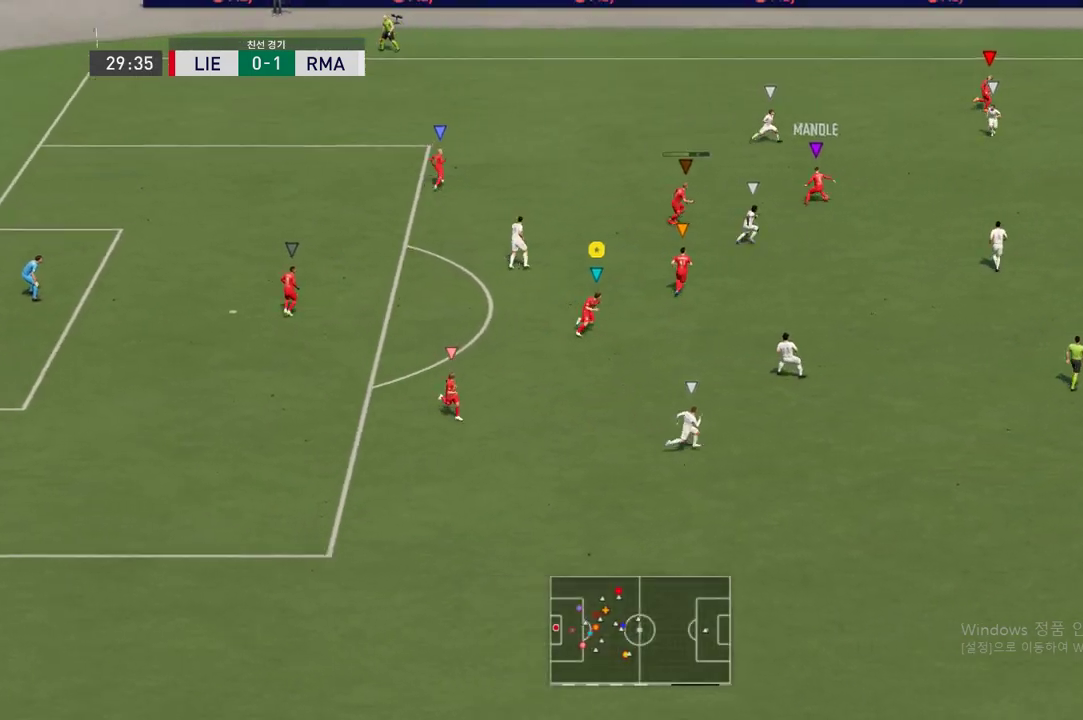
{"buttons": ["R2"], "left_stick": "right", "right_stick": "center", "events": []}
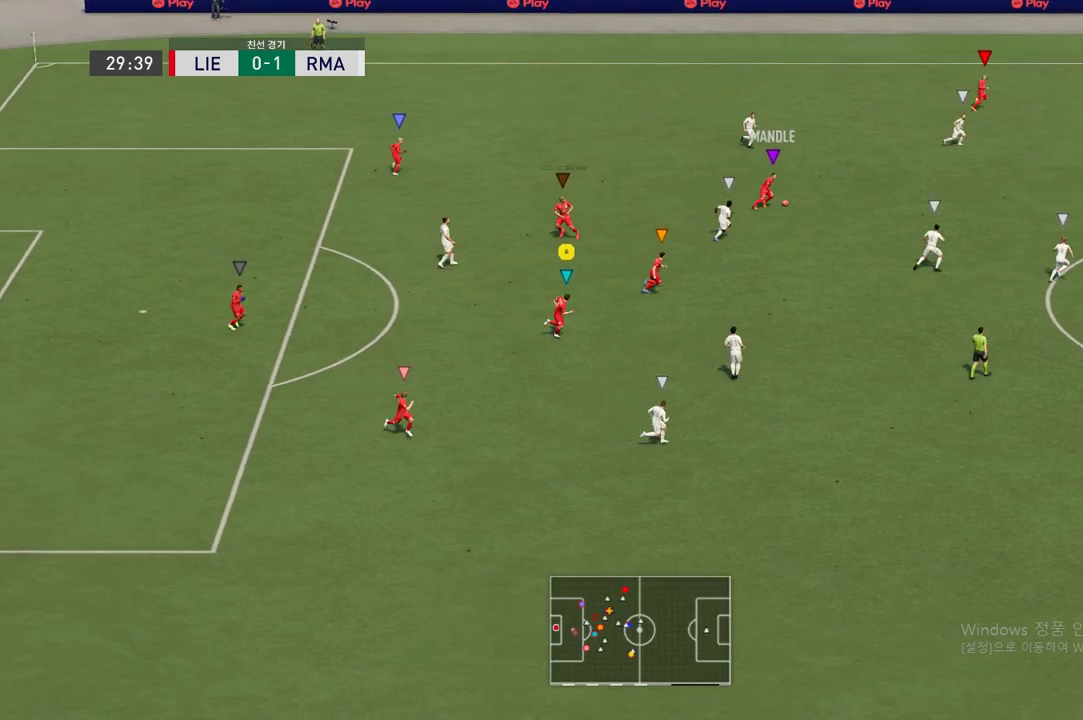
{"buttons": ["R2"], "left_stick": "right", "right_stick": "center", "events": []}
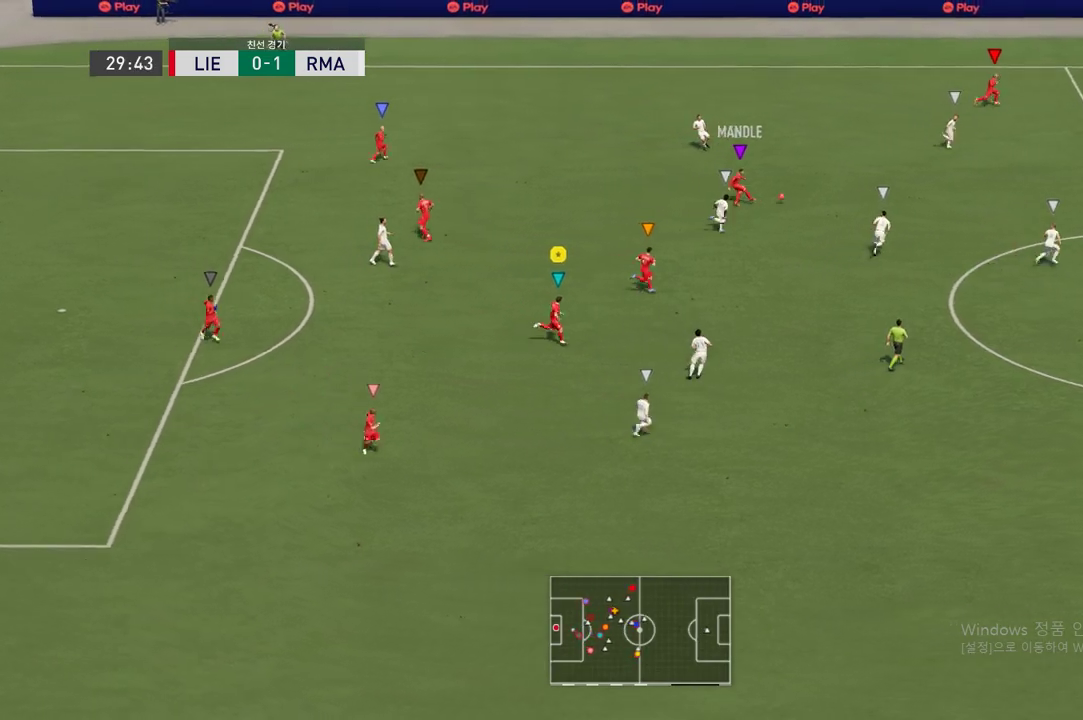
{"buttons": ["R2"], "left_stick": "right", "right_stick": "center", "events": []}
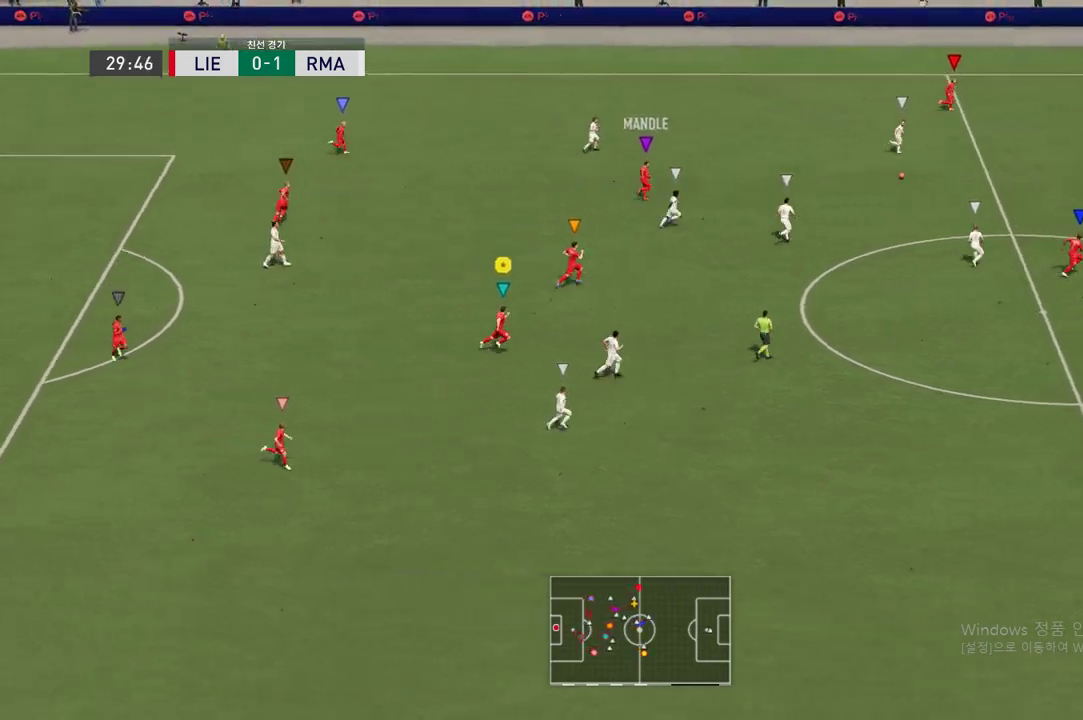
{"buttons": ["R2"], "left_stick": "right", "right_stick": "center", "events": []}
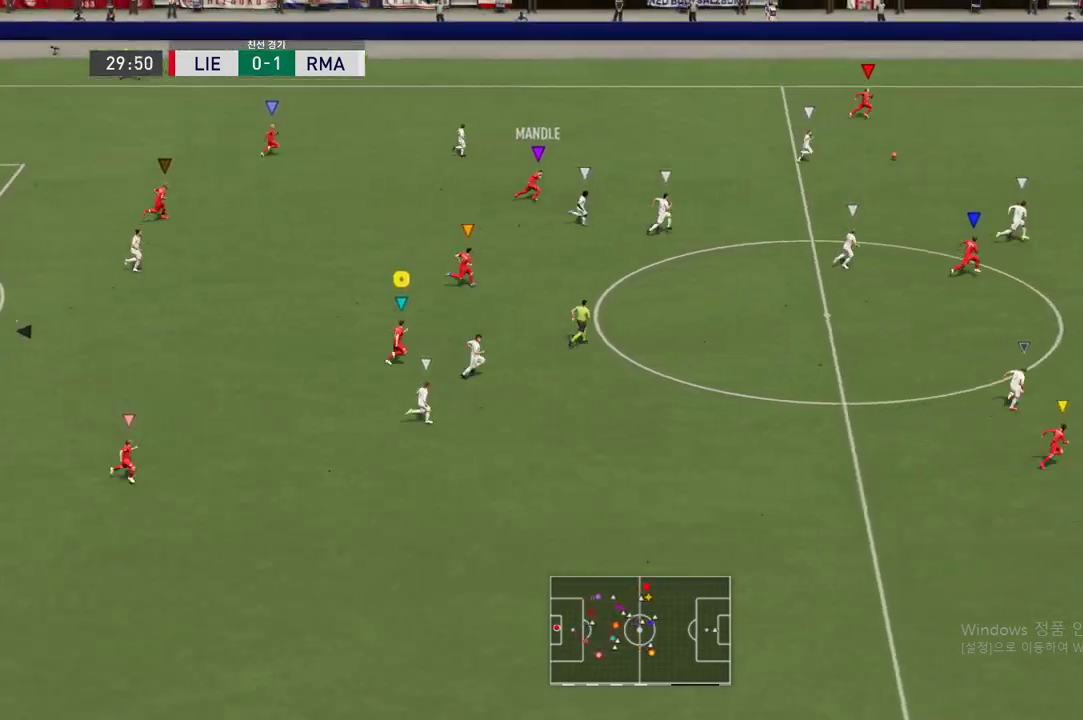
{"buttons": ["R2"], "left_stick": "right", "right_stick": "center", "events": []}
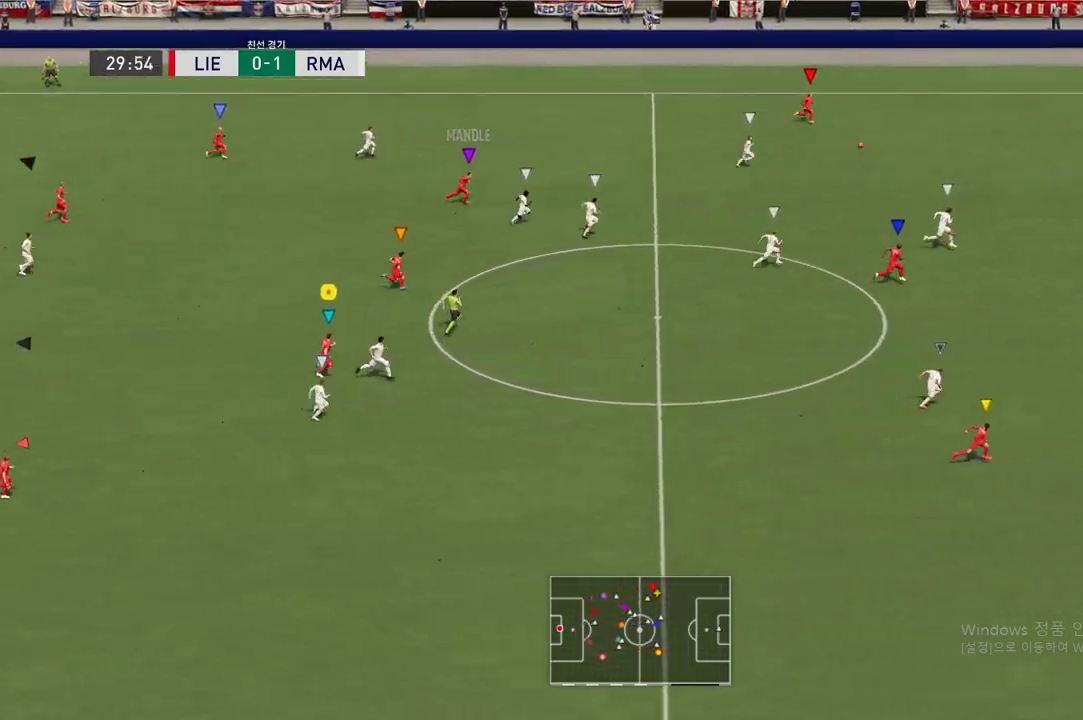
{"buttons": ["R2"], "left_stick": "right", "right_stick": "center", "events": []}
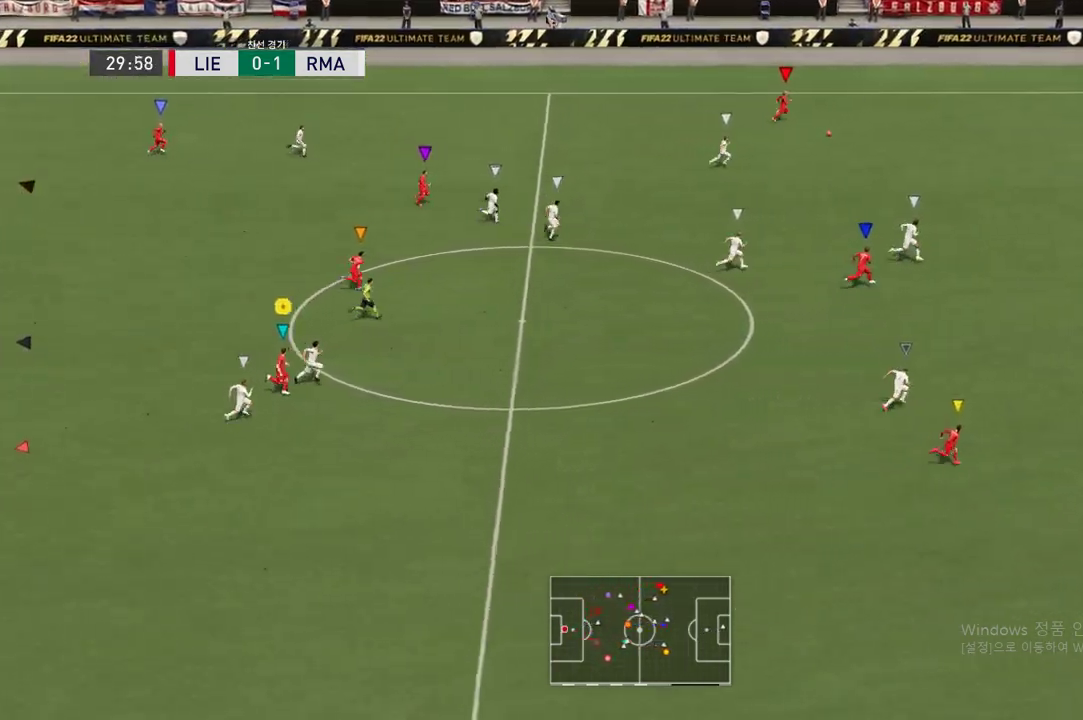
{"buttons": ["R2"], "left_stick": "right", "right_stick": "center", "events": []}
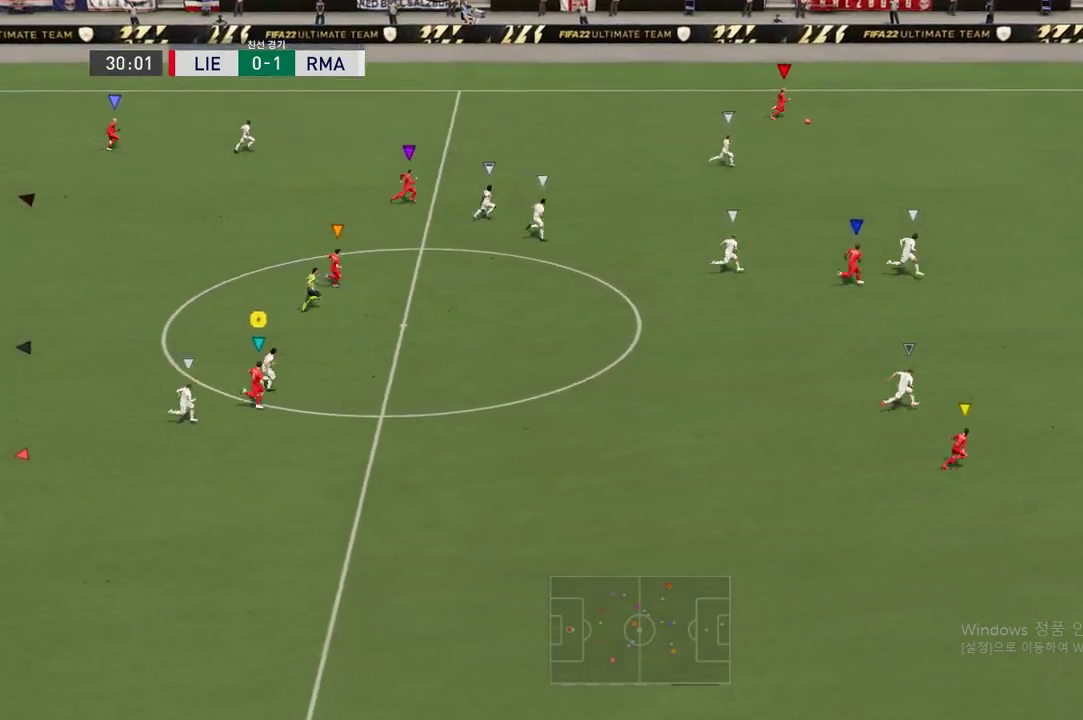
{"buttons": ["R2"], "left_stick": "right", "right_stick": "center", "events": []}
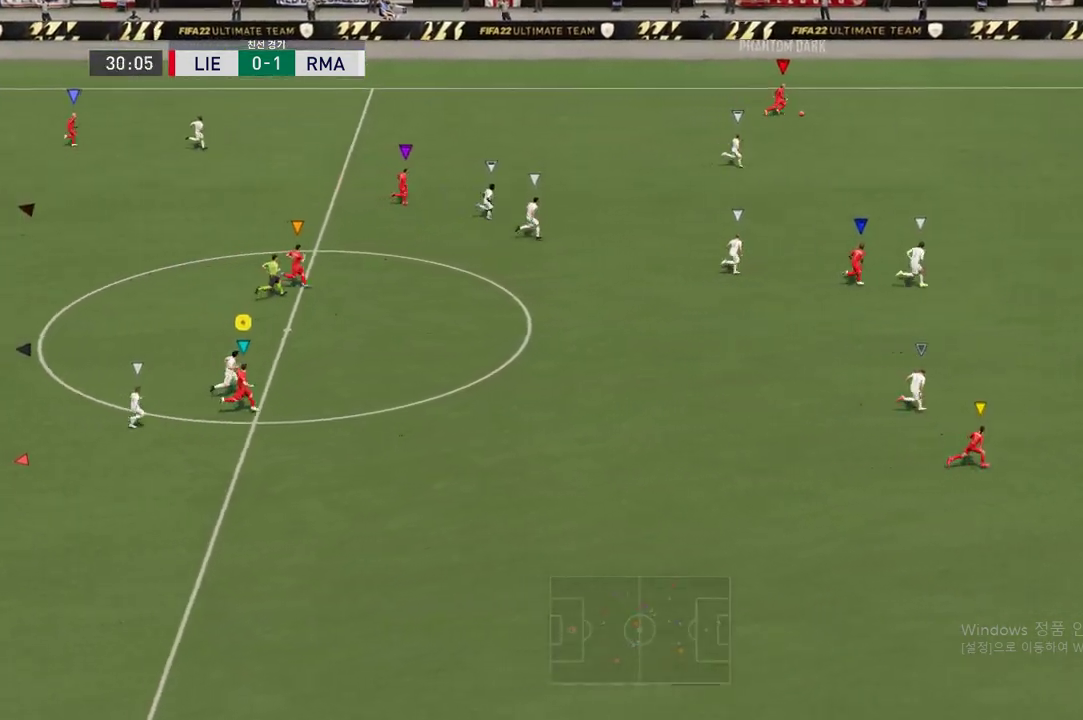
{"buttons": ["R2"], "left_stick": "right", "right_stick": "center", "events": []}